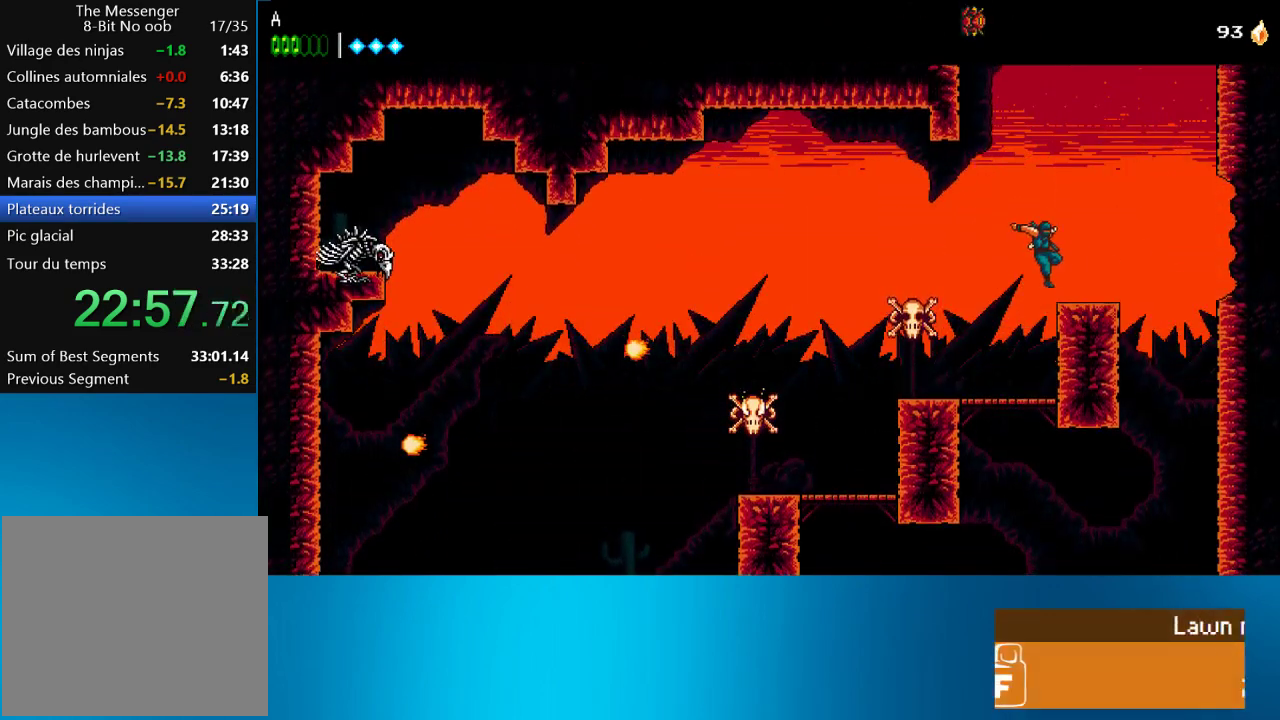
Gameplay with a controller (PlayStation layout); each line is a JSON object with the inputs held at the frame after it. "events" lists button and stick changes between this image and that frame as [ms after this image, input, new state], when the widget could be followed in between. Not read: L3 R3 right_stick.
{"buttons": ["CROSS", "DPAD_RIGHT"], "left_stick": "center", "events": [[267, "CROSS", "down"]]}
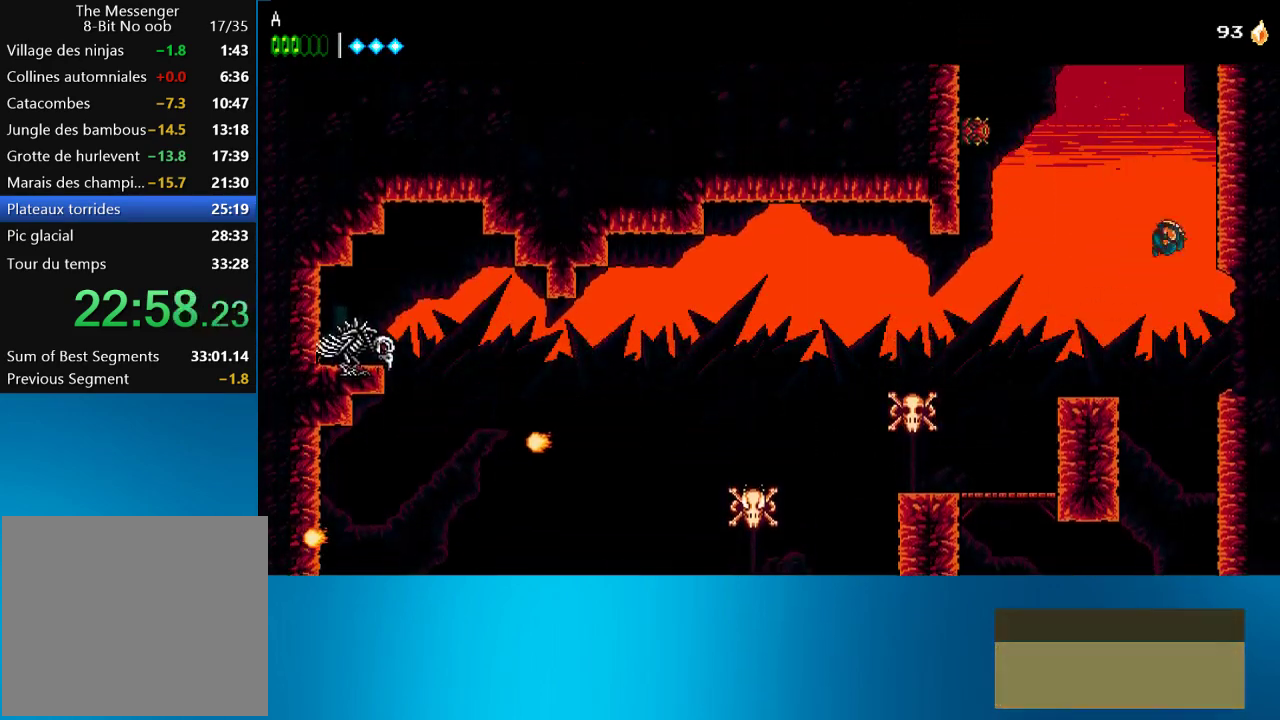
{"buttons": ["CROSS", "DPAD_RIGHT"], "left_stick": "center", "events": [[83, "CROSS", "up"], [183, "CROSS", "down"]]}
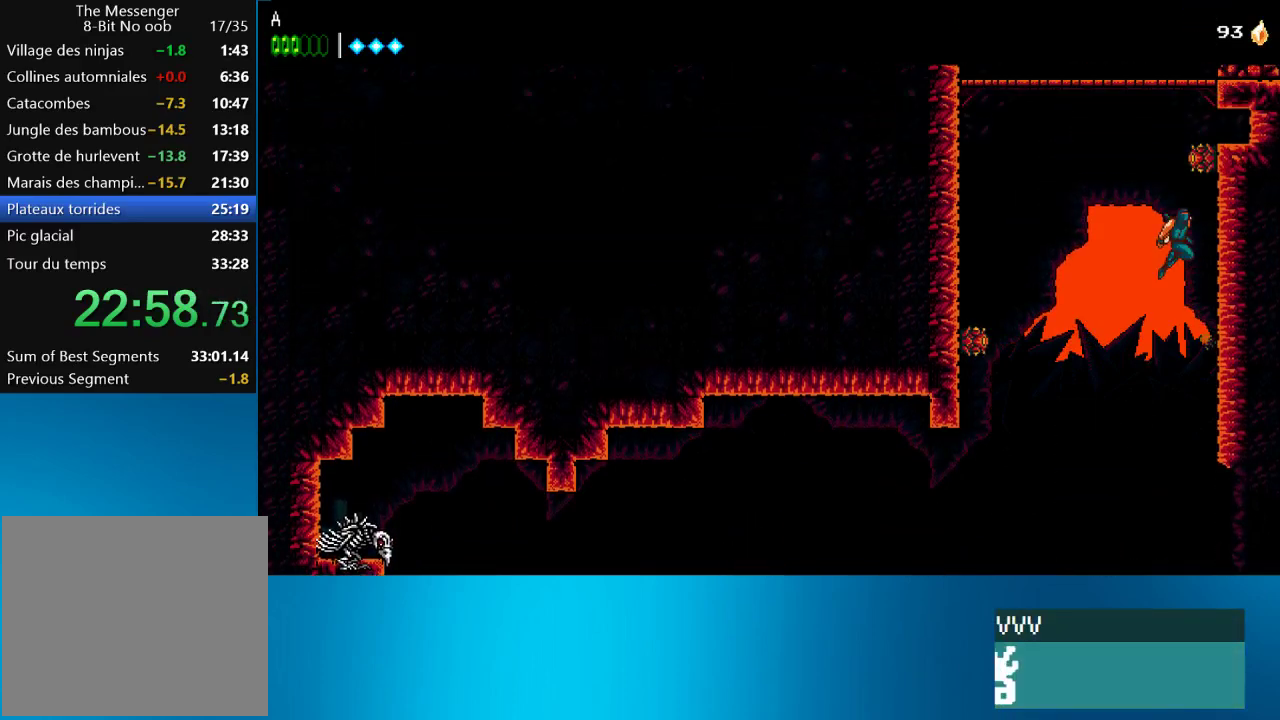
{"buttons": ["CROSS", "SQUARE", "DPAD_RIGHT"], "left_stick": "center", "events": [[33, "CROSS", "up"], [167, "DPAD_RIGHT", "up"], [183, "DPAD_LEFT", "down"], [267, "CROSS", "down"], [383, "SQUARE", "down"], [417, "DPAD_LEFT", "up"], [467, "DPAD_RIGHT", "down"]]}
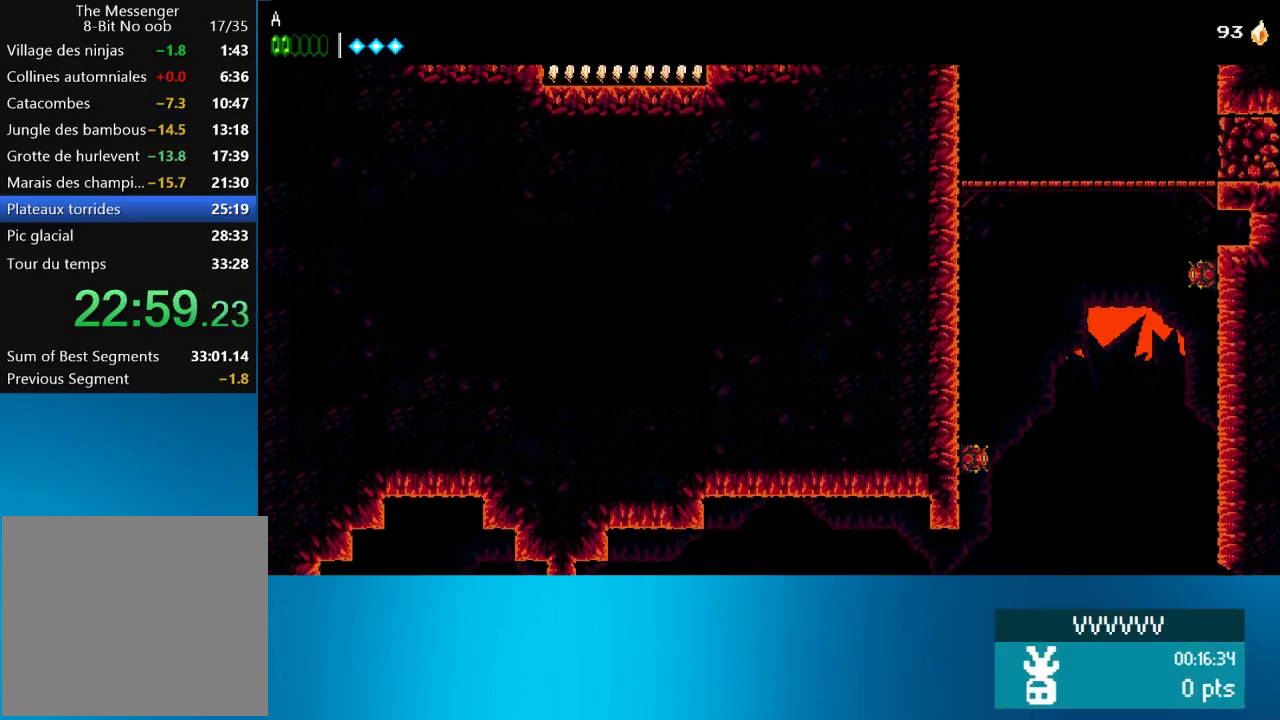
{"buttons": ["CROSS", "DPAD_RIGHT"], "left_stick": "center", "events": [[67, "CROSS", "up"], [67, "SQUARE", "up"], [150, "CROSS", "down"]]}
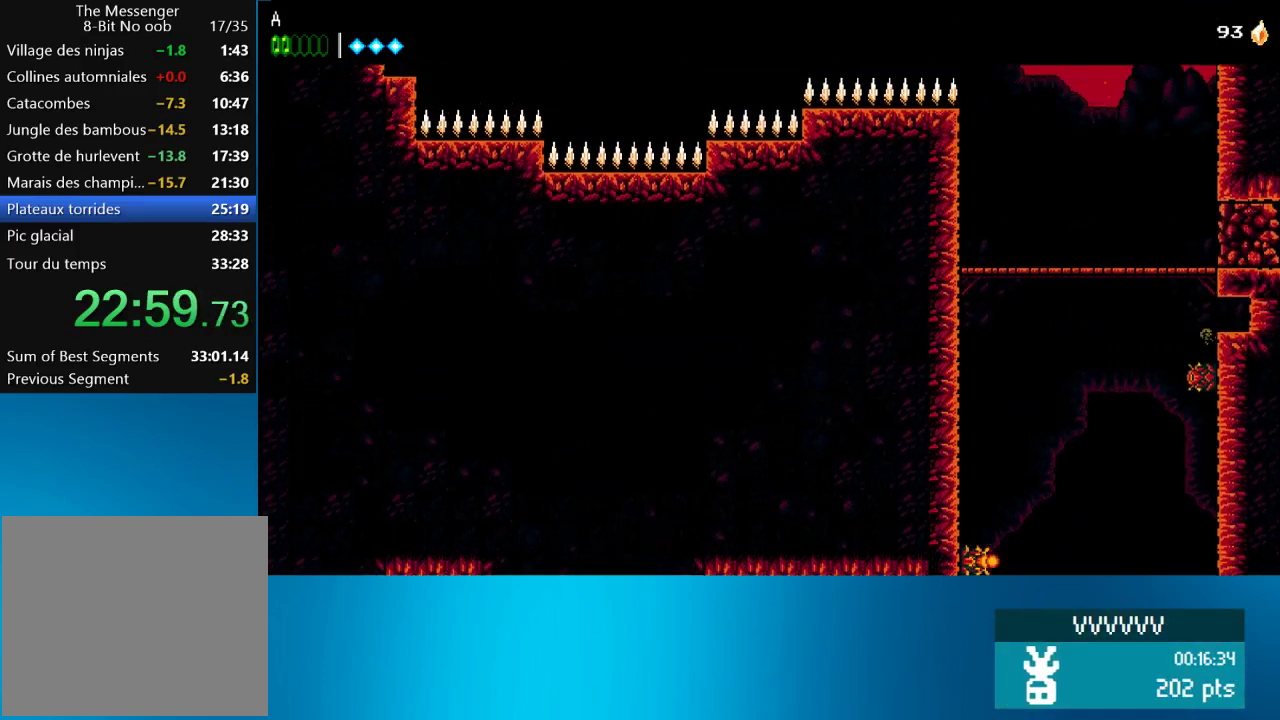
{"buttons": ["CROSS", "DPAD_RIGHT"], "left_stick": "center", "events": [[383, "CROSS", "up"], [433, "CROSS", "down"]]}
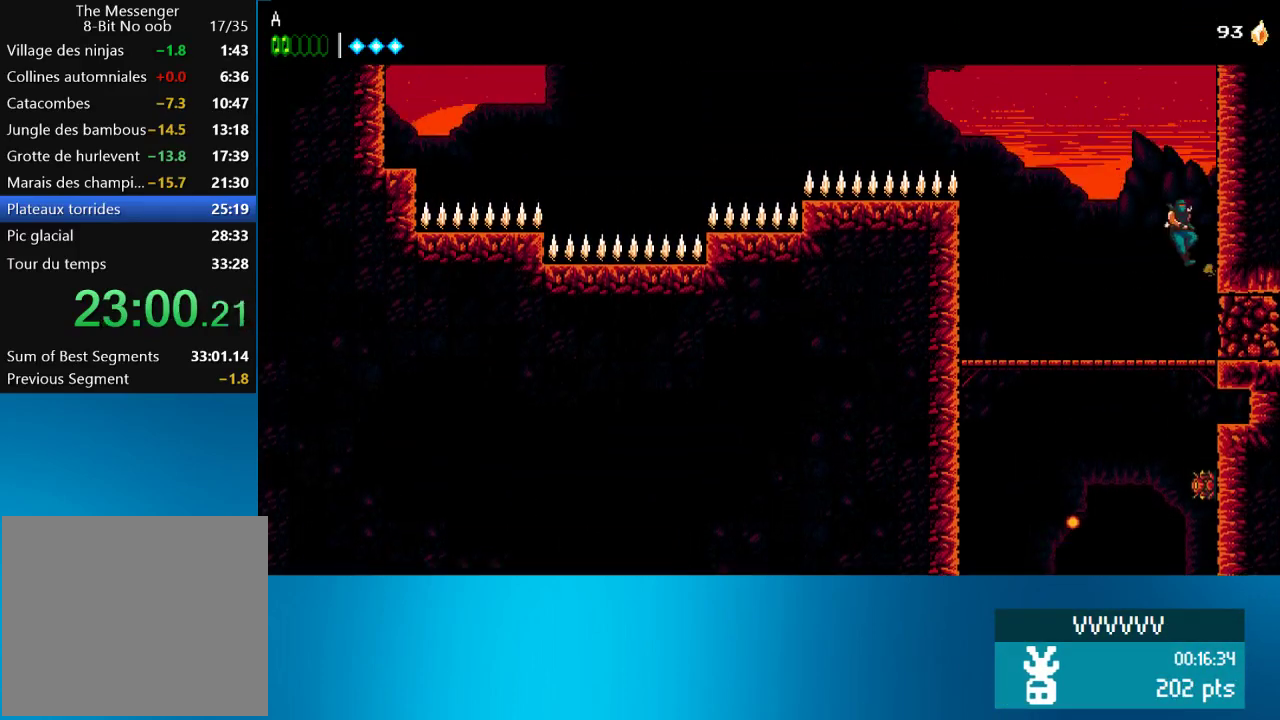
{"buttons": ["CROSS", "DPAD_RIGHT"], "left_stick": "center", "events": [[400, "CROSS", "up"], [450, "CROSS", "down"]]}
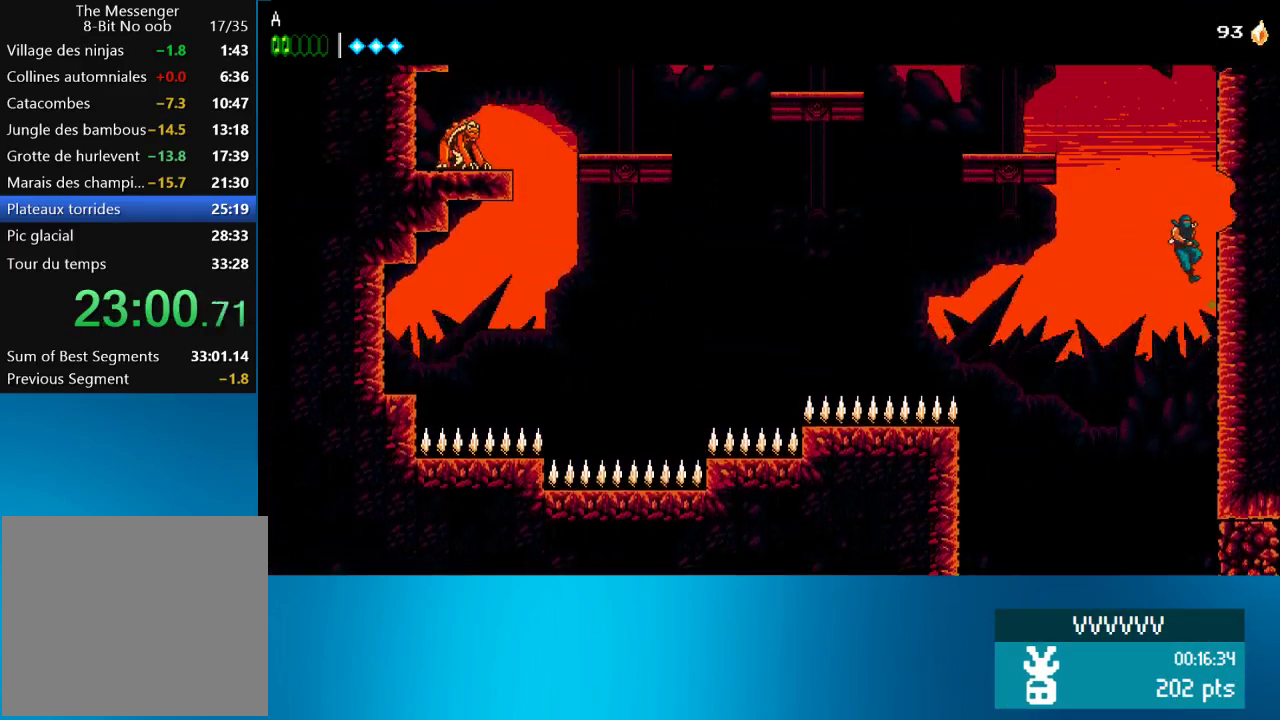
{"buttons": ["DPAD_RIGHT"], "left_stick": "center", "events": [[83, "CROSS", "up"], [233, "CROSS", "down"], [467, "CROSS", "up"]]}
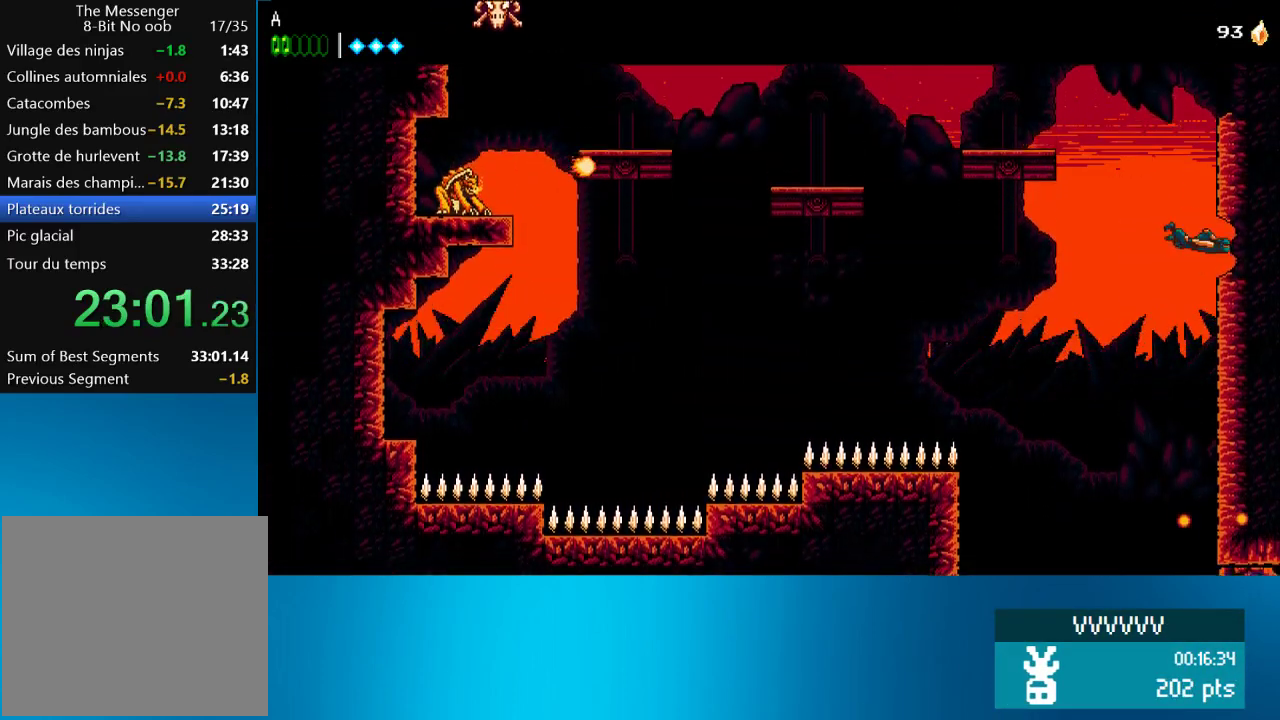
{"buttons": ["CROSS"], "left_stick": "center", "events": [[150, "CROSS", "down"], [350, "CROSS", "up"], [500, "CROSS", "down"], [500, "DPAD_RIGHT", "up"]]}
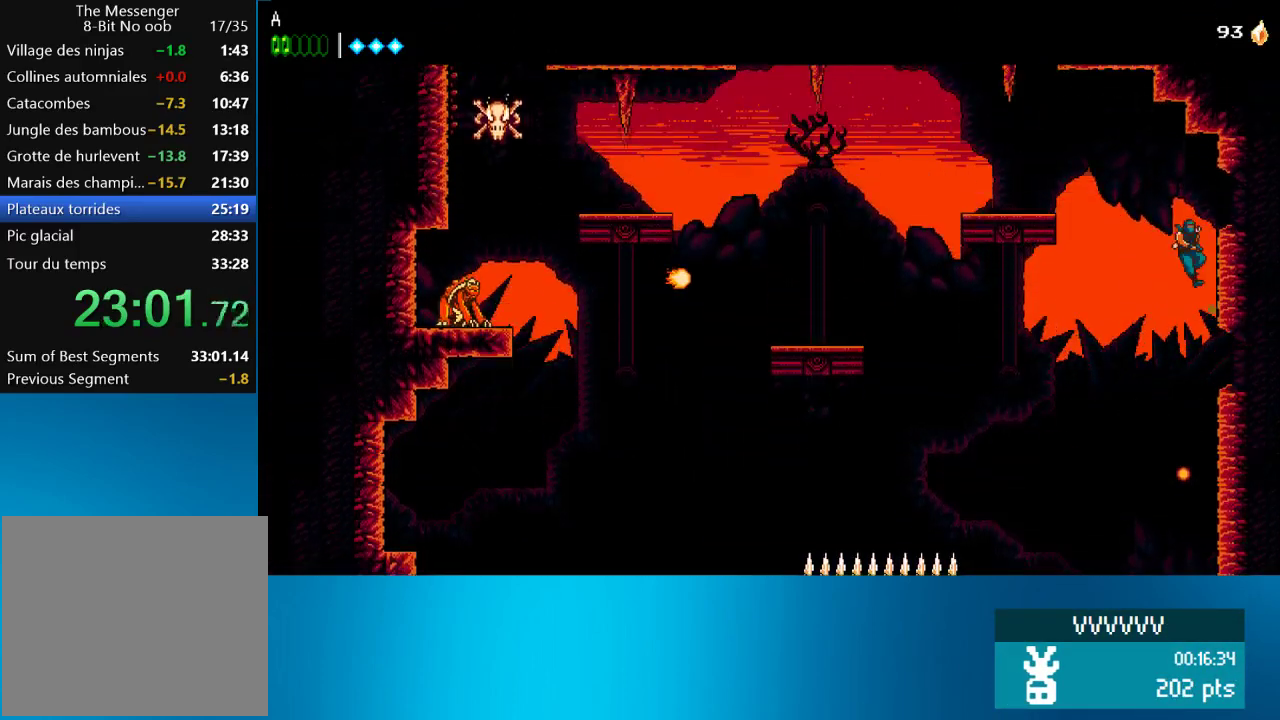
{"buttons": ["CROSS", "DPAD_LEFT"], "left_stick": "center", "events": [[33, "DPAD_LEFT", "down"]]}
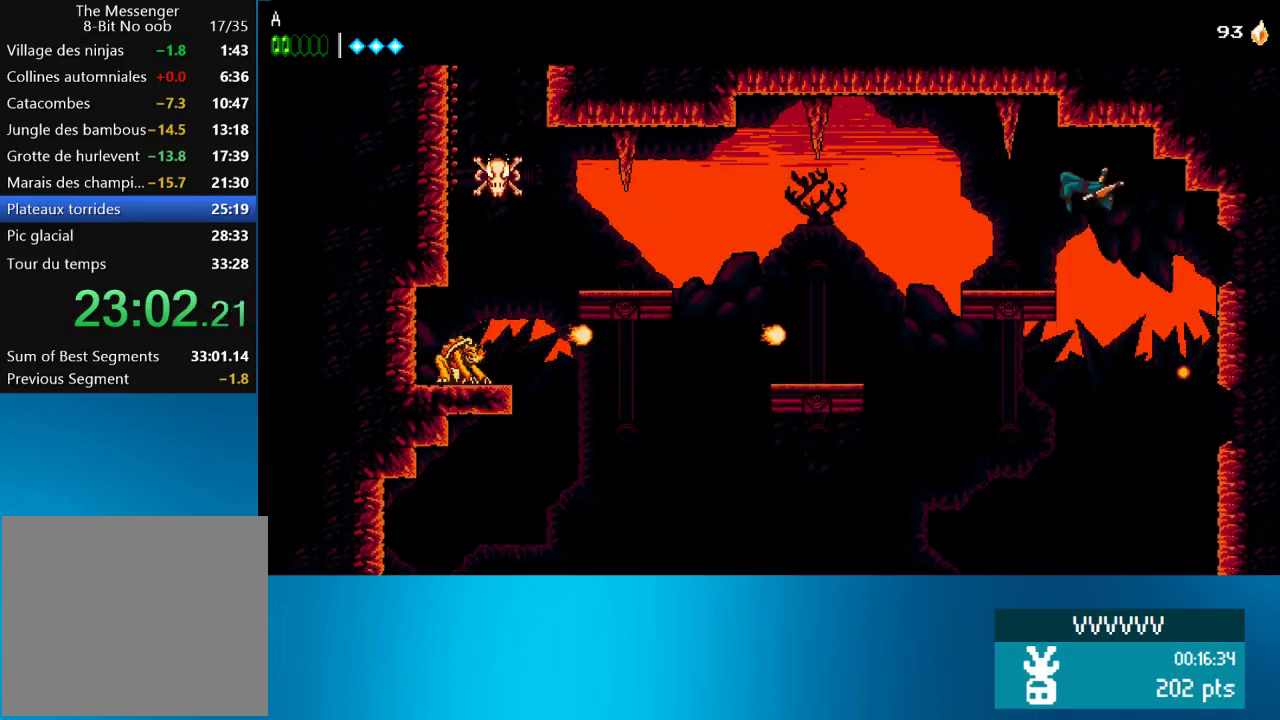
{"buttons": ["CROSS", "DPAD_LEFT"], "left_stick": "center", "events": [[33, "CROSS", "up"], [400, "CROSS", "down"]]}
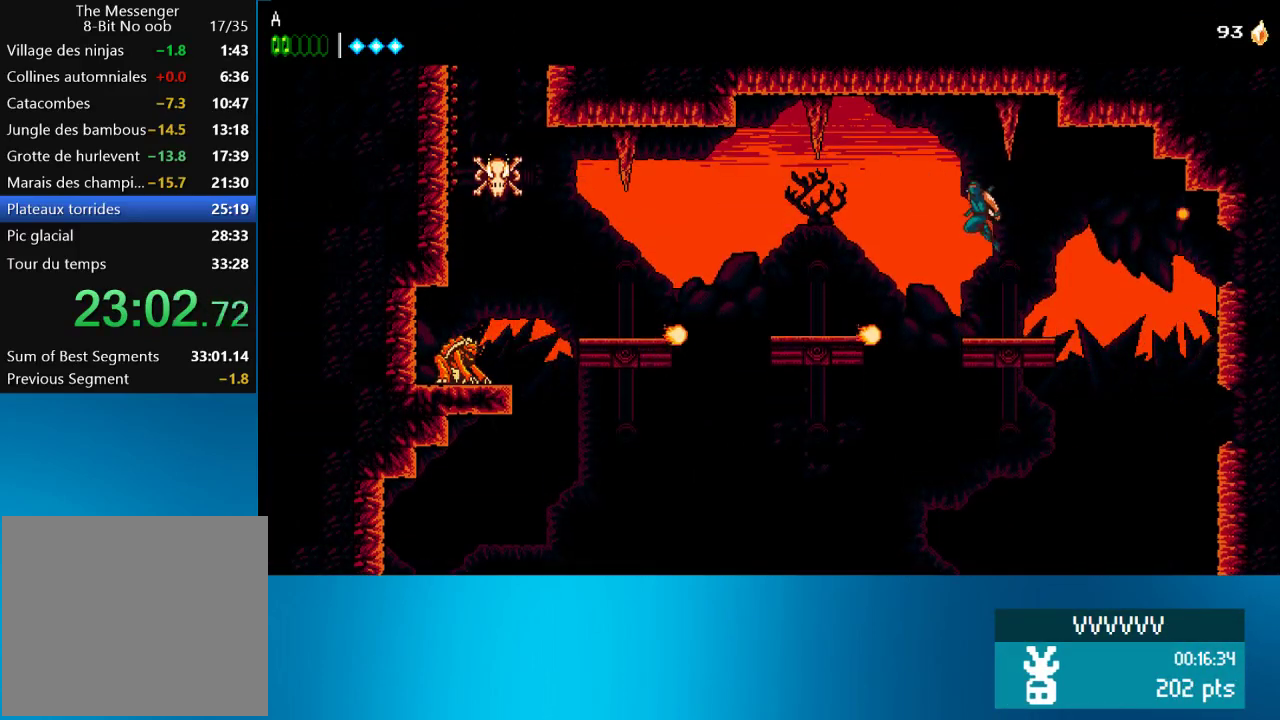
{"buttons": ["DPAD_LEFT"], "left_stick": "center", "events": [[300, "CIRCLE", "down"], [300, "CROSS", "up"], [433, "CIRCLE", "up"]]}
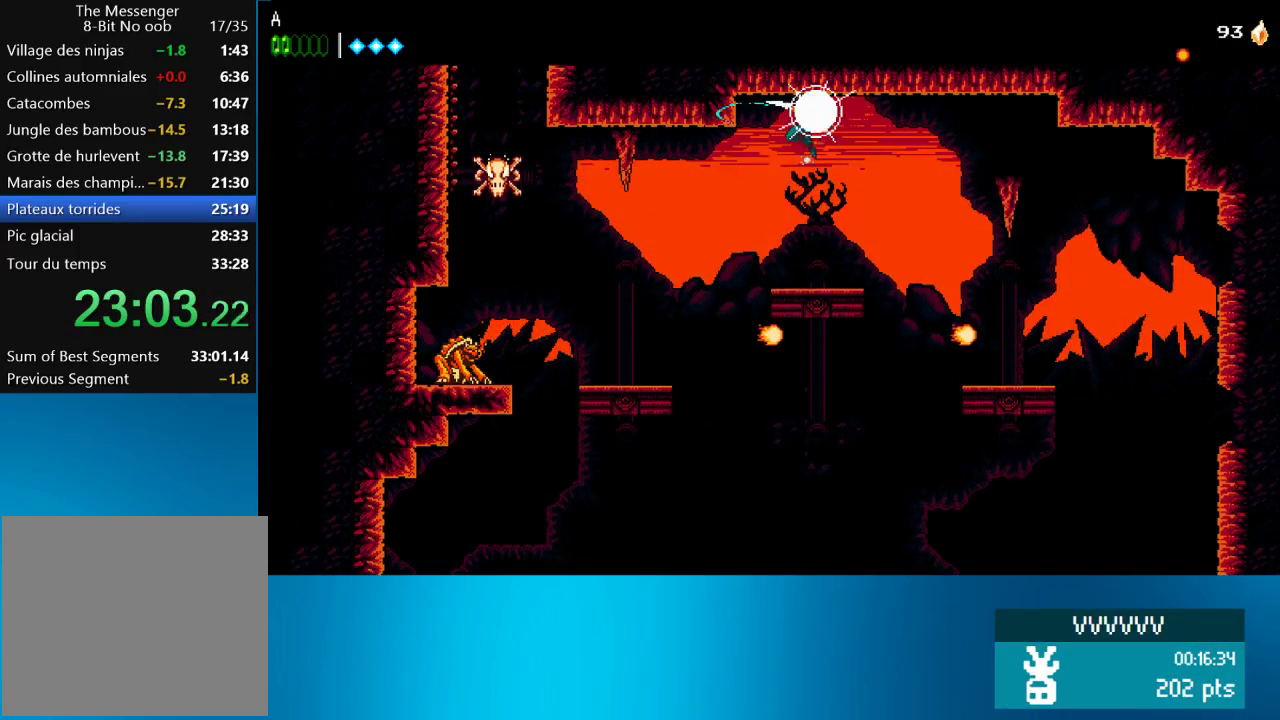
{"buttons": ["DPAD_LEFT"], "left_stick": "center", "events": [[283, "CIRCLE", "down"], [433, "CIRCLE", "up"]]}
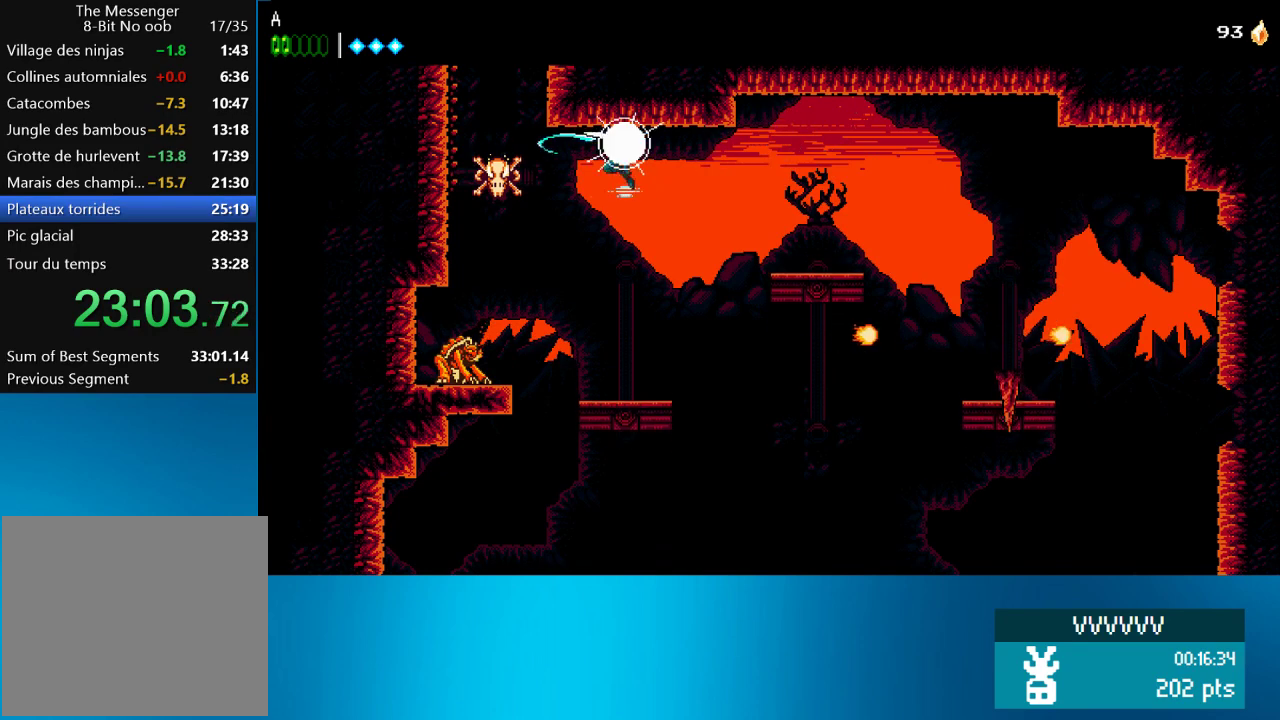
{"buttons": ["CROSS", "DPAD_LEFT"], "left_stick": "center", "events": [[233, "CROSS", "down"]]}
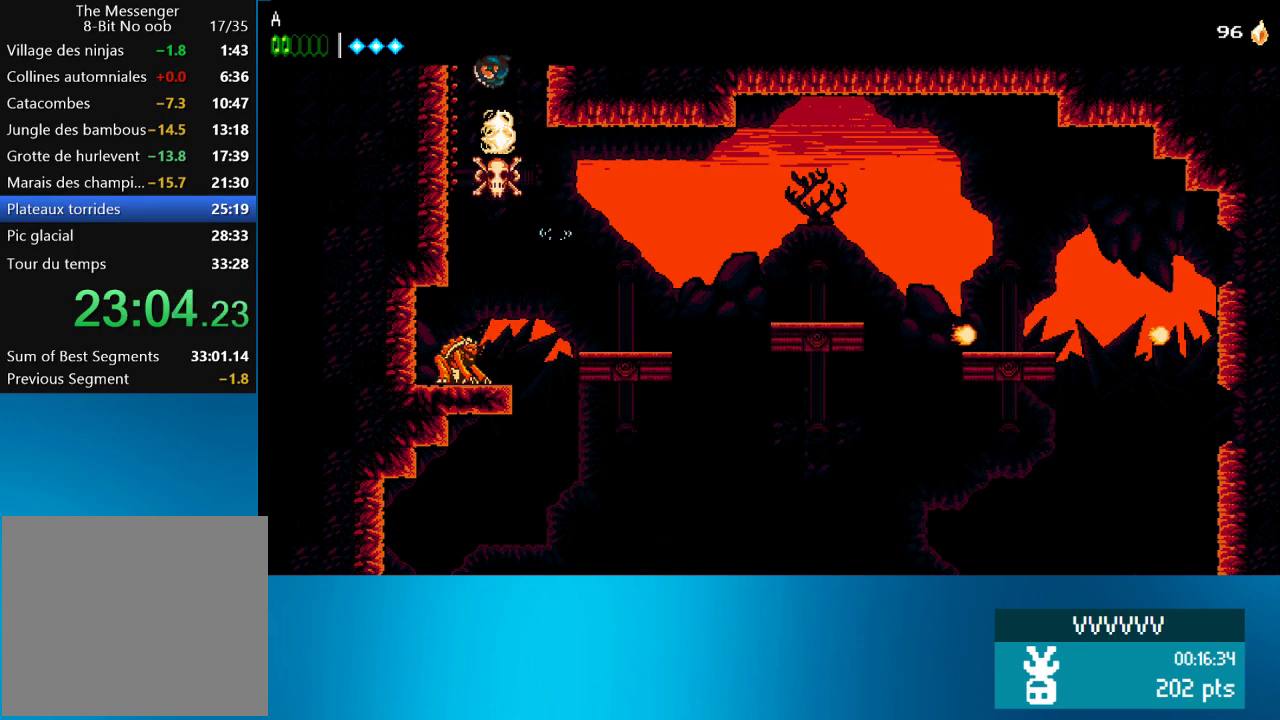
{"buttons": ["CROSS", "DPAD_RIGHT"], "left_stick": "center", "events": [[33, "CROSS", "up"], [167, "CROSS", "down"], [167, "DPAD_LEFT", "up"], [233, "DPAD_RIGHT", "down"], [350, "CROSS", "up"], [450, "CROSS", "down"]]}
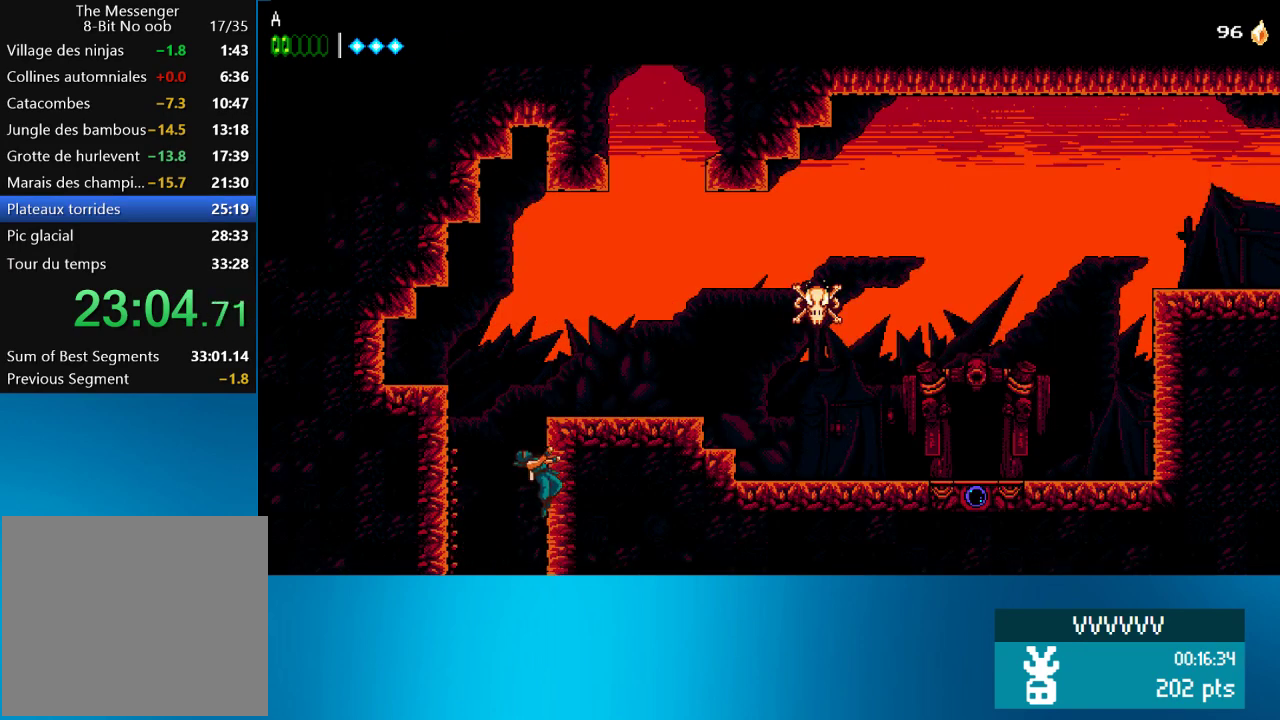
{"buttons": ["DPAD_RIGHT"], "left_stick": "center", "events": [[217, "CROSS", "up"]]}
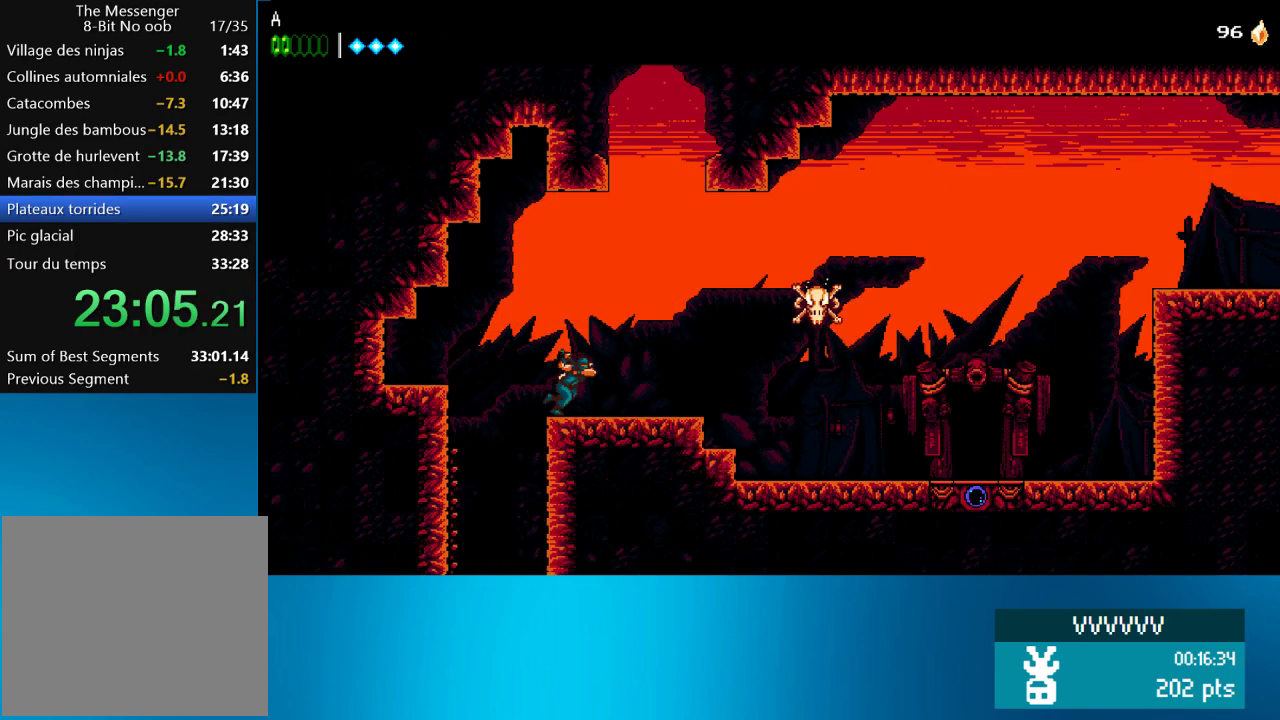
{"buttons": ["CIRCLE", "DPAD_RIGHT"], "left_stick": "center", "events": [[17, "CROSS", "down"], [133, "CROSS", "up"], [267, "CIRCLE", "down"]]}
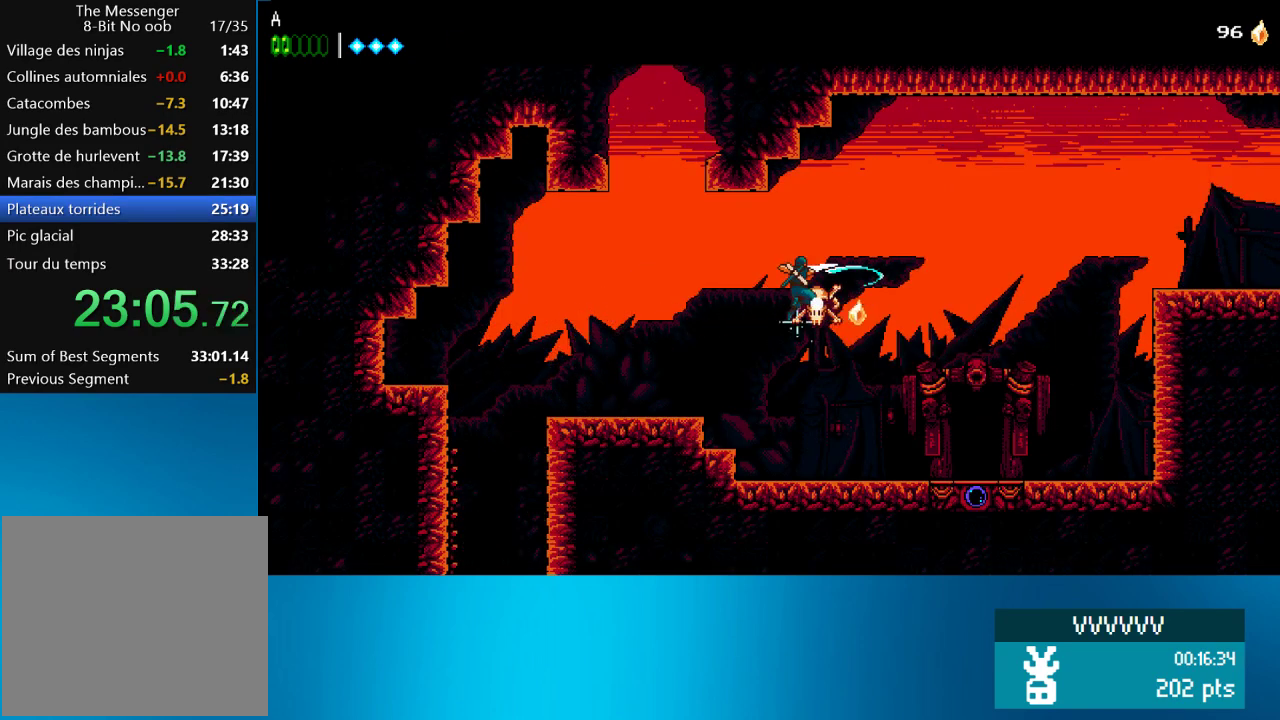
{"buttons": ["DPAD_RIGHT"], "left_stick": "center", "events": [[67, "CIRCLE", "up"]]}
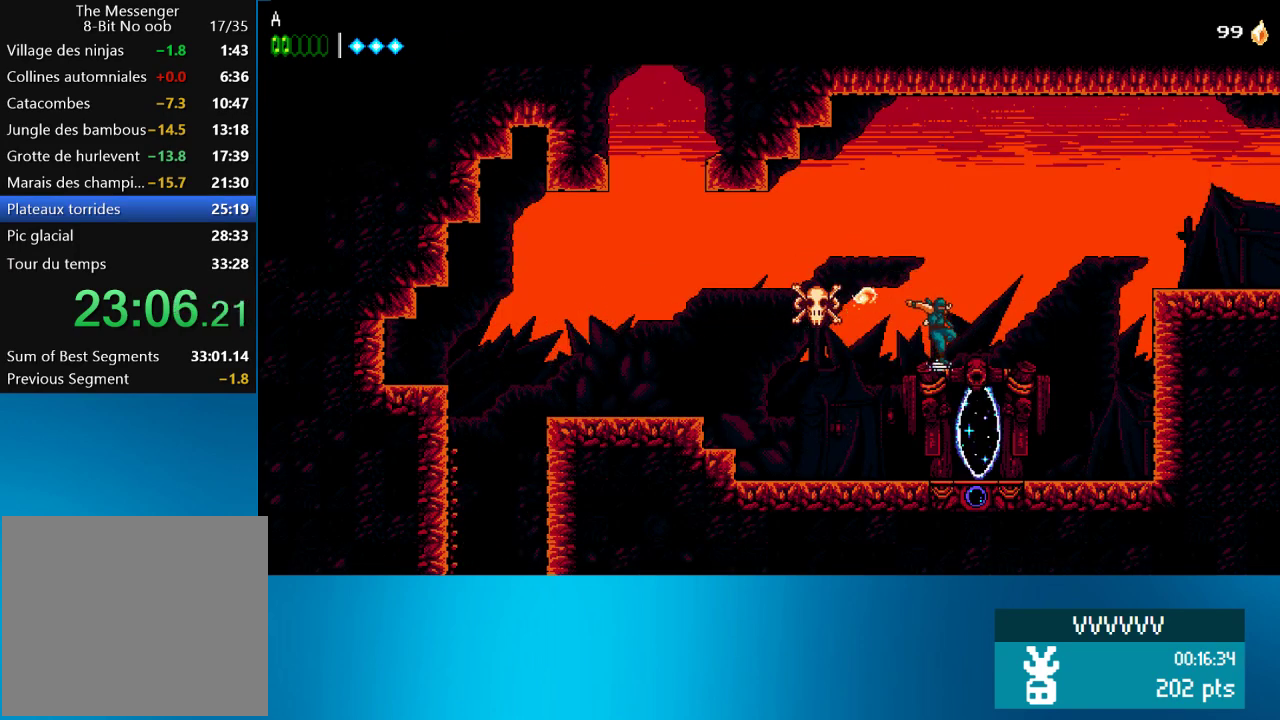
{"buttons": ["DPAD_RIGHT"], "left_stick": "center", "events": [[267, "CROSS", "down"], [483, "CROSS", "up"]]}
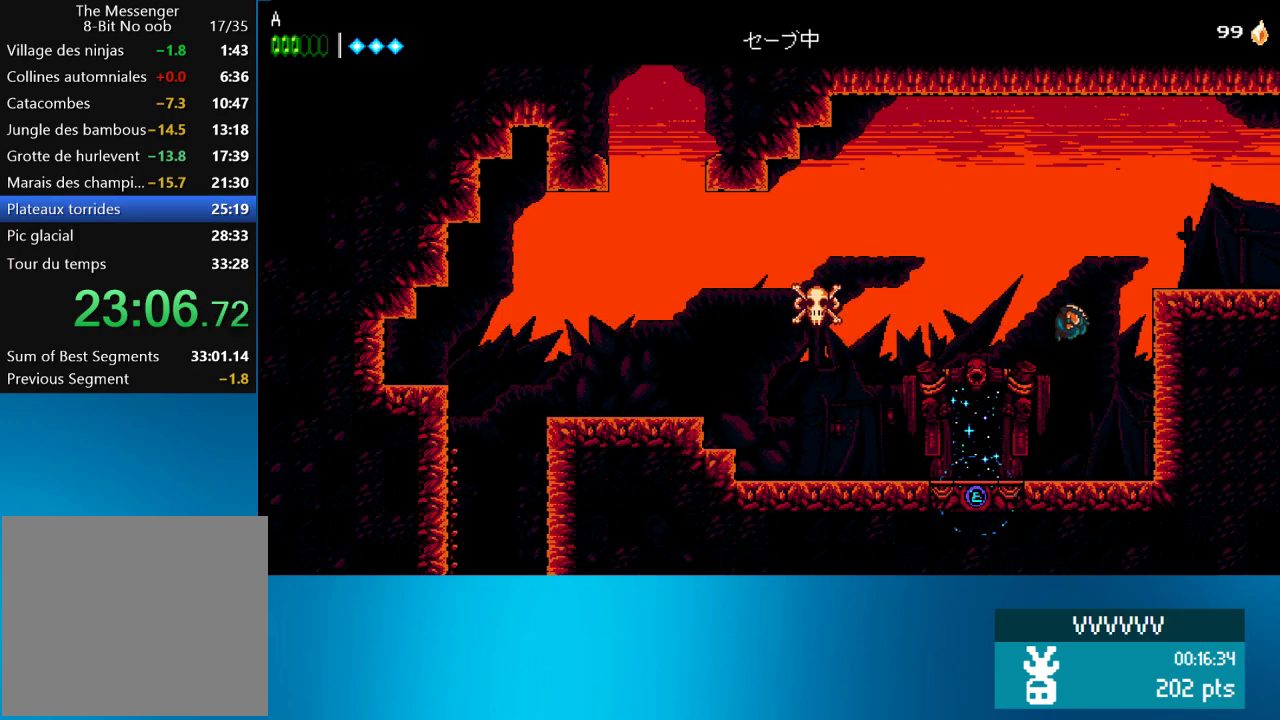
{"buttons": ["DPAD_RIGHT"], "left_stick": "center", "events": [[267, "CROSS", "down"], [433, "CROSS", "up"]]}
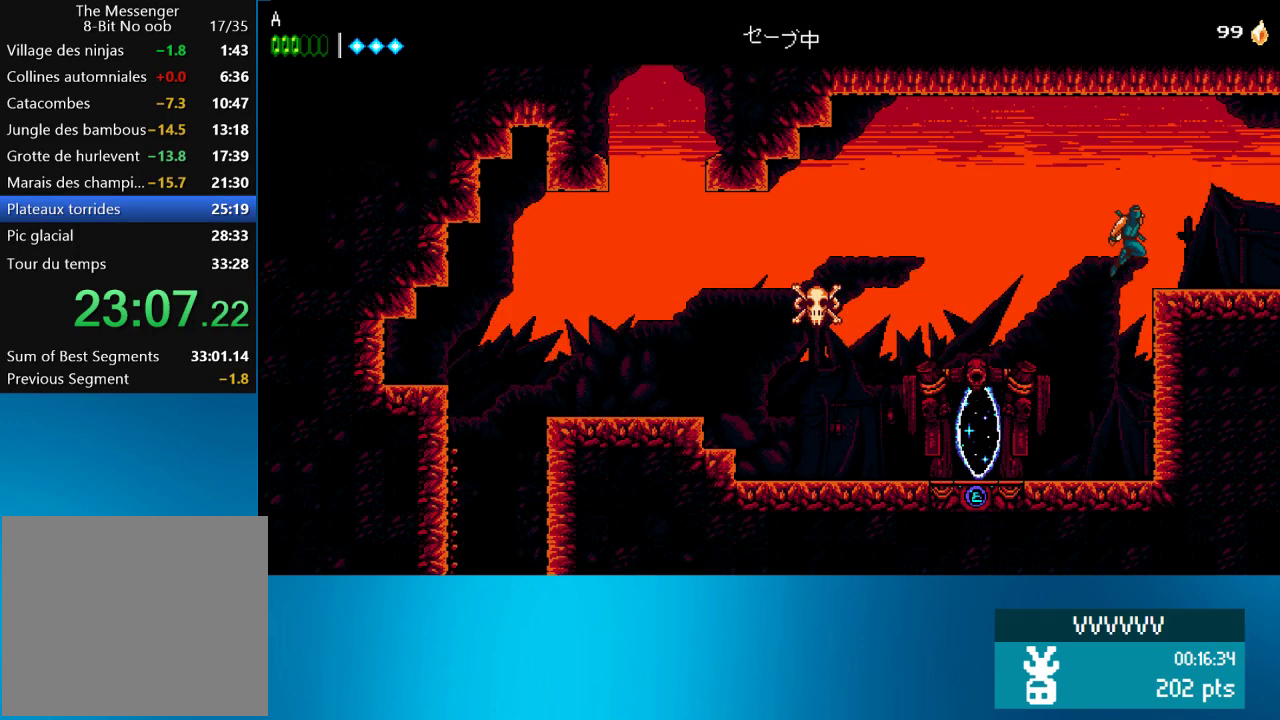
{"buttons": ["DPAD_RIGHT"], "left_stick": "center", "events": []}
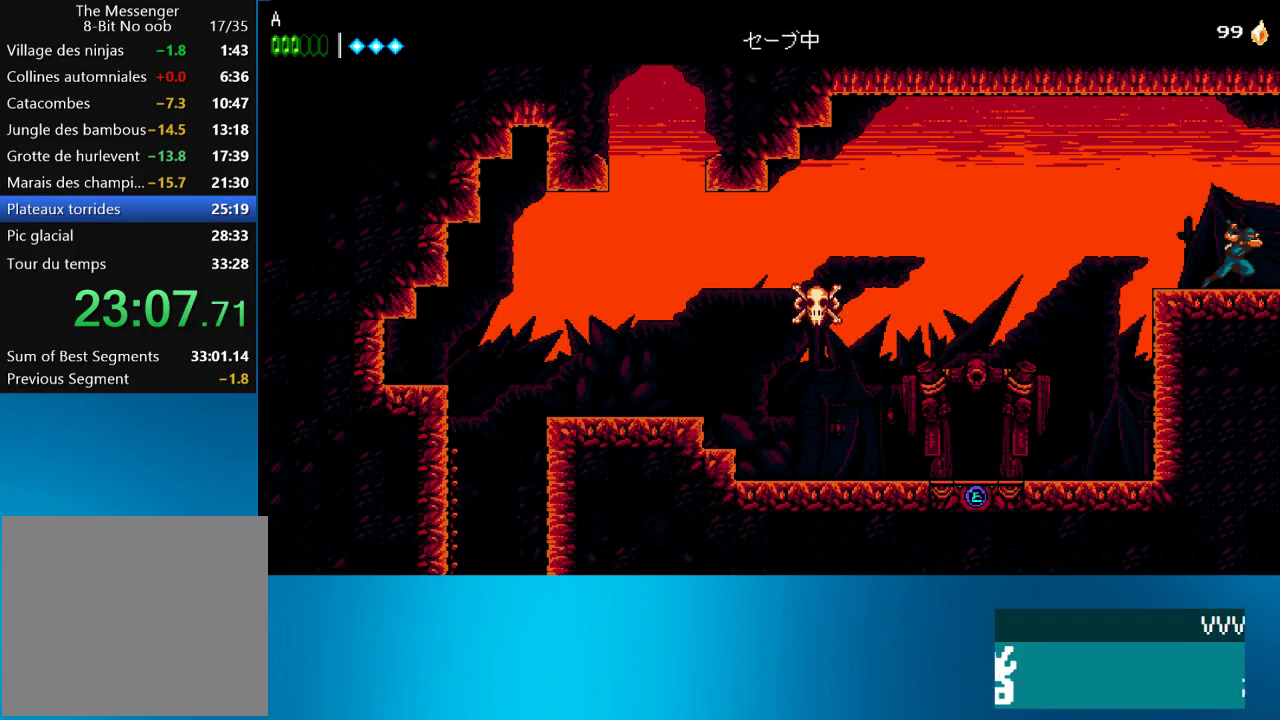
{"buttons": ["DPAD_RIGHT"], "left_stick": "center", "events": []}
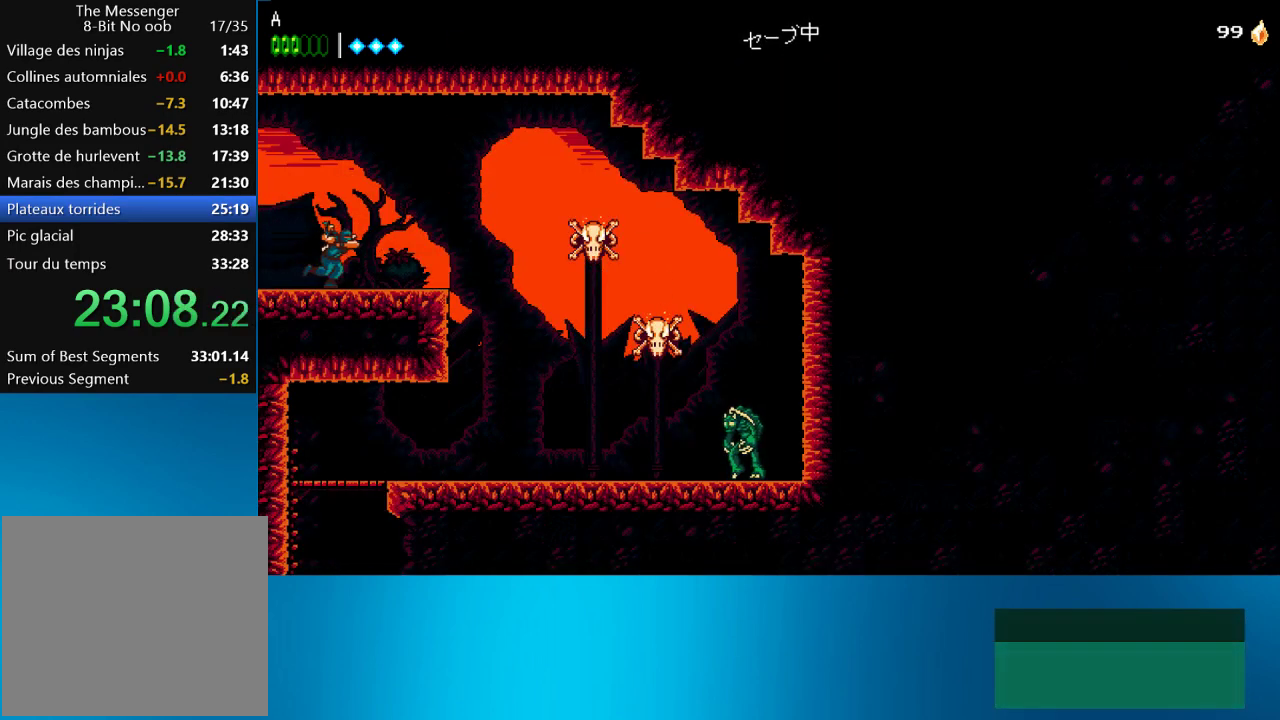
{"buttons": ["DPAD_RIGHT"], "left_stick": "center", "events": []}
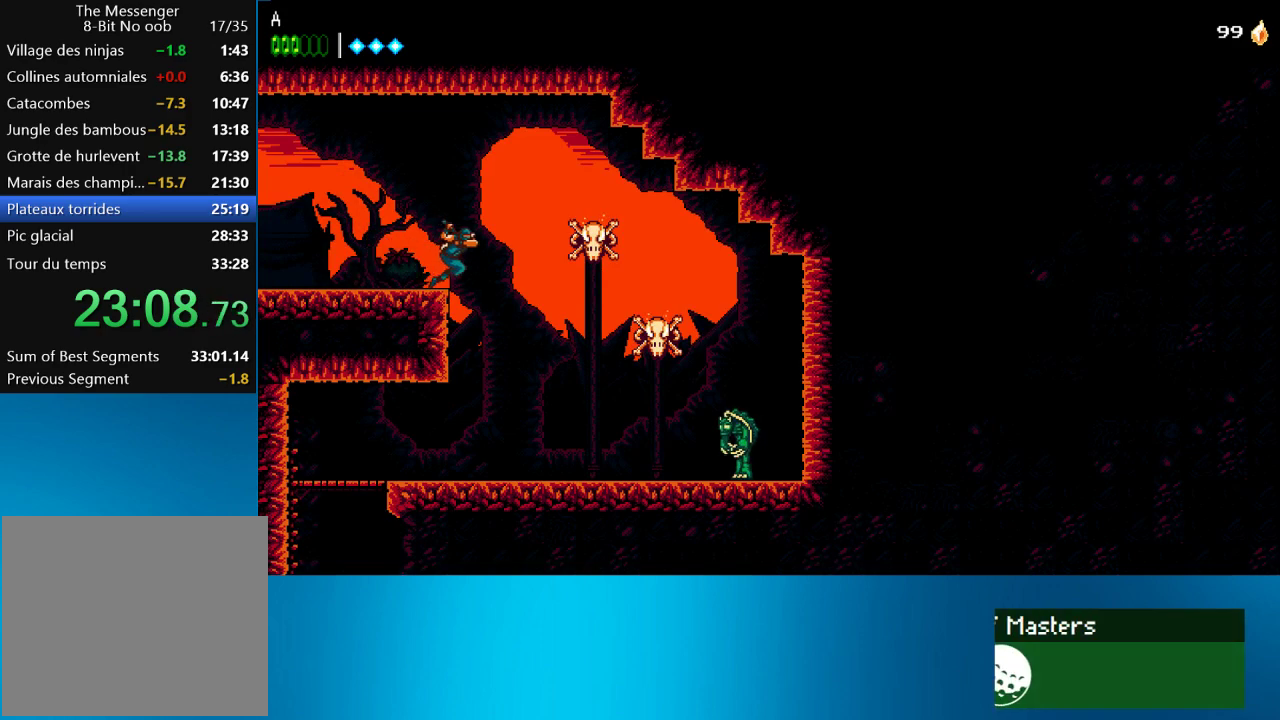
{"buttons": ["DPAD_LEFT"], "left_stick": "center", "events": [[100, "DPAD_RIGHT", "up"], [433, "DPAD_LEFT", "down"]]}
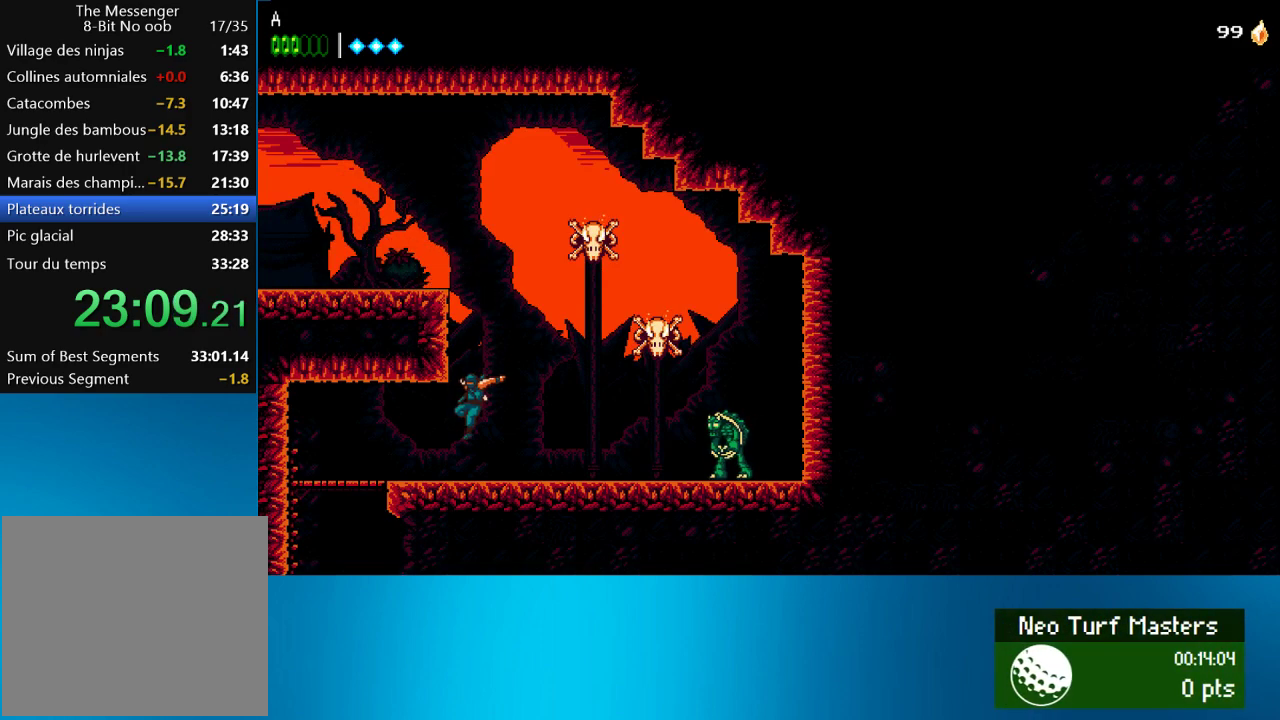
{"buttons": ["DPAD_DOWN"], "left_stick": "center", "events": [[500, "DPAD_DOWN", "down"], [500, "DPAD_LEFT", "up"]]}
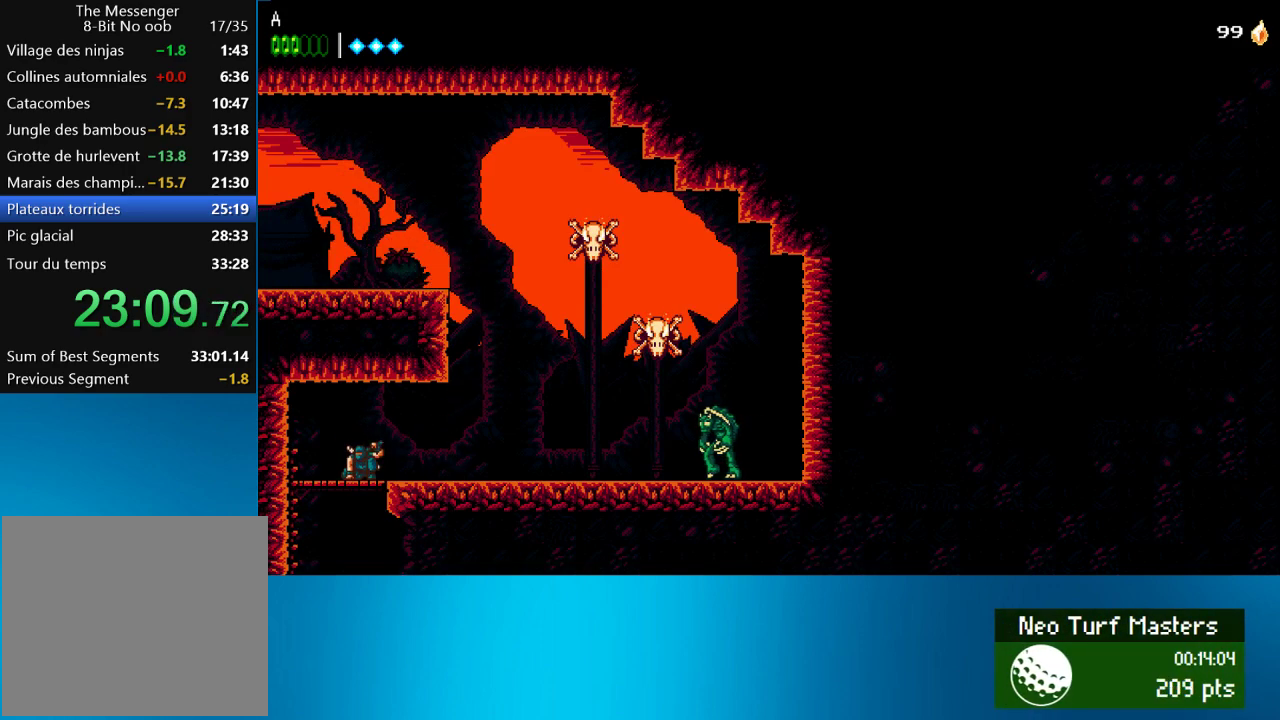
{"buttons": [], "left_stick": "center", "events": [[17, "CROSS", "down"], [133, "CROSS", "up"], [133, "DPAD_DOWN", "up"]]}
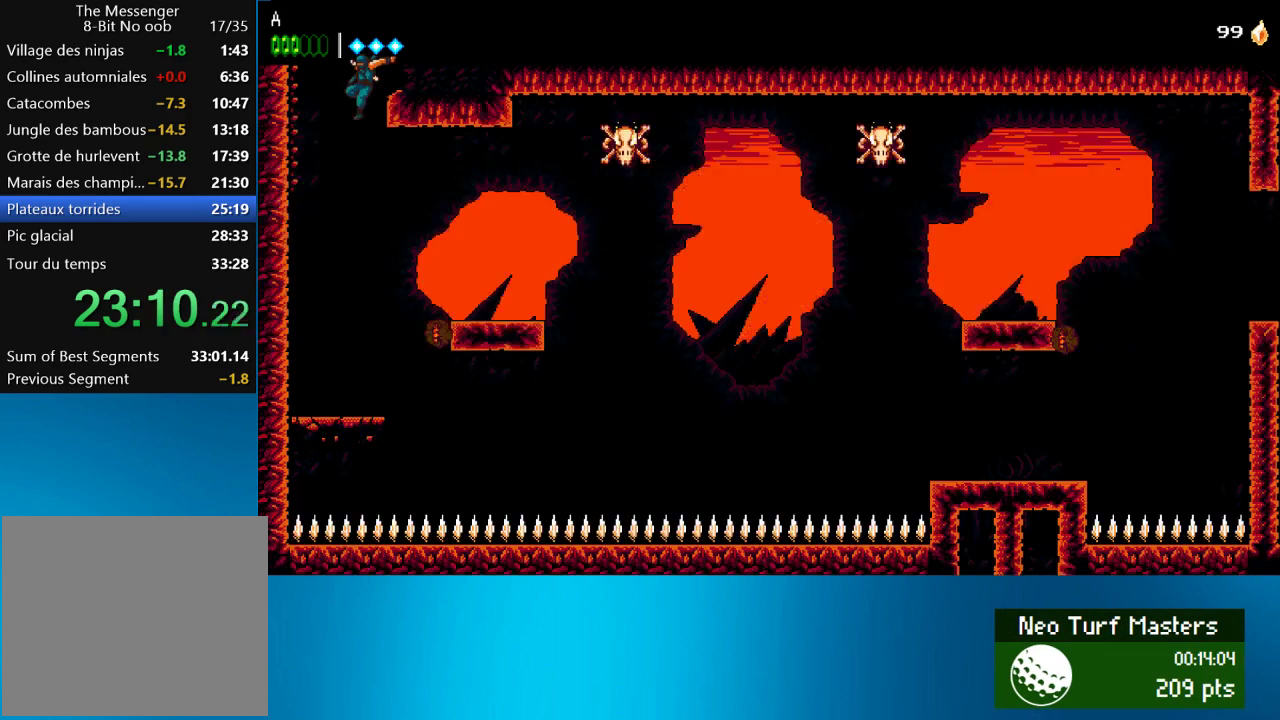
{"buttons": ["DPAD_RIGHT"], "left_stick": "center", "events": [[50, "DPAD_RIGHT", "down"], [133, "CROSS", "down"], [350, "SQUARE", "down"], [467, "CROSS", "up"], [500, "SQUARE", "up"]]}
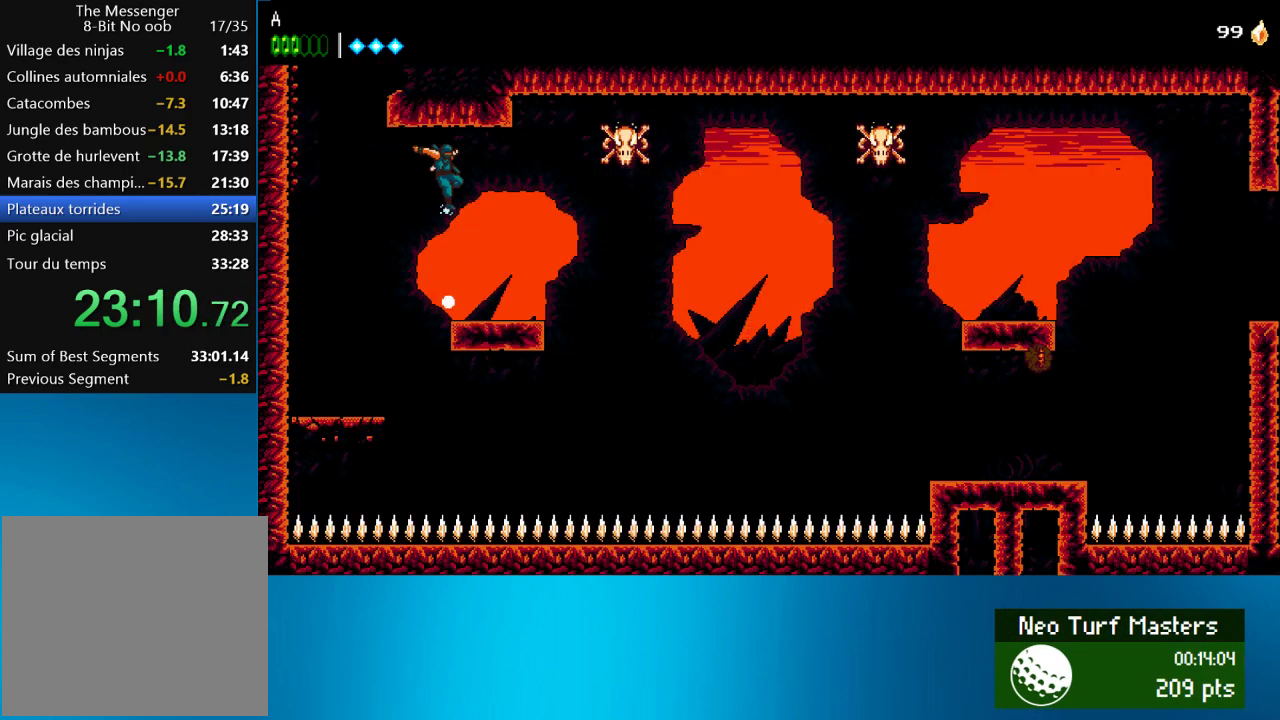
{"buttons": ["DPAD_RIGHT"], "left_stick": "center", "events": [[283, "CIRCLE", "down"], [417, "CIRCLE", "up"]]}
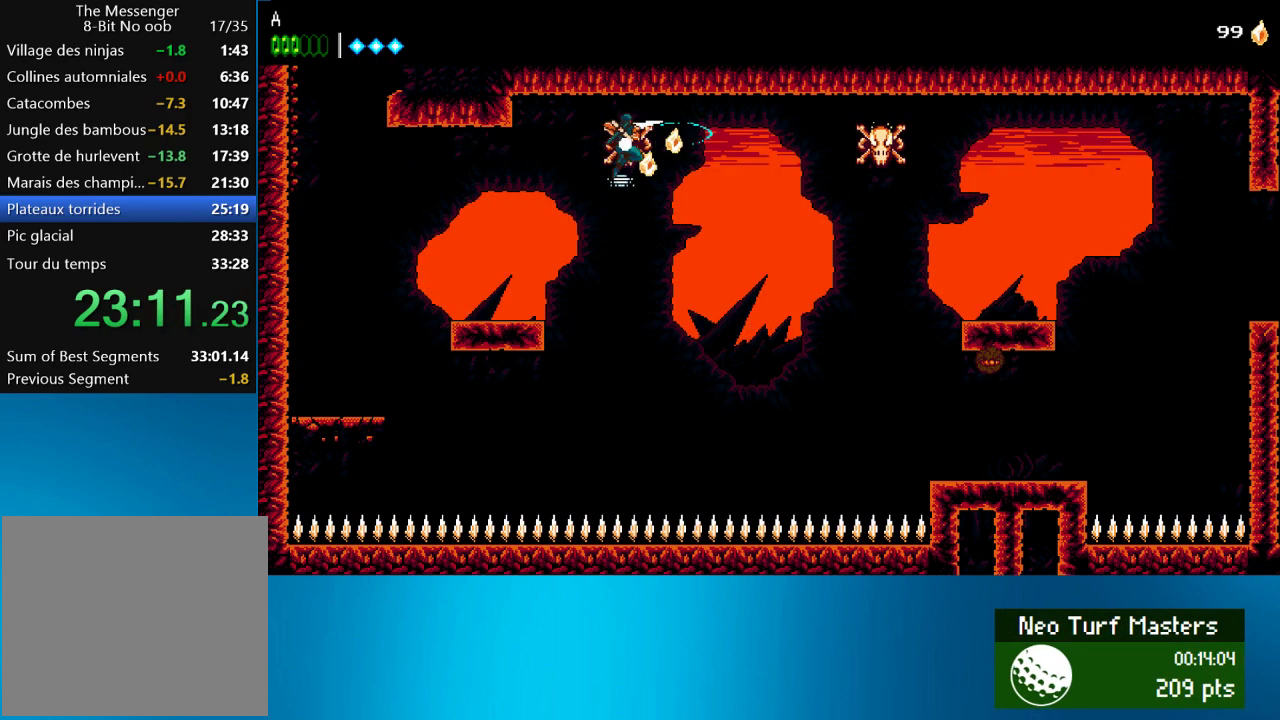
{"buttons": ["CIRCLE", "DPAD_RIGHT"], "left_stick": "center", "events": [[317, "CIRCLE", "down"]]}
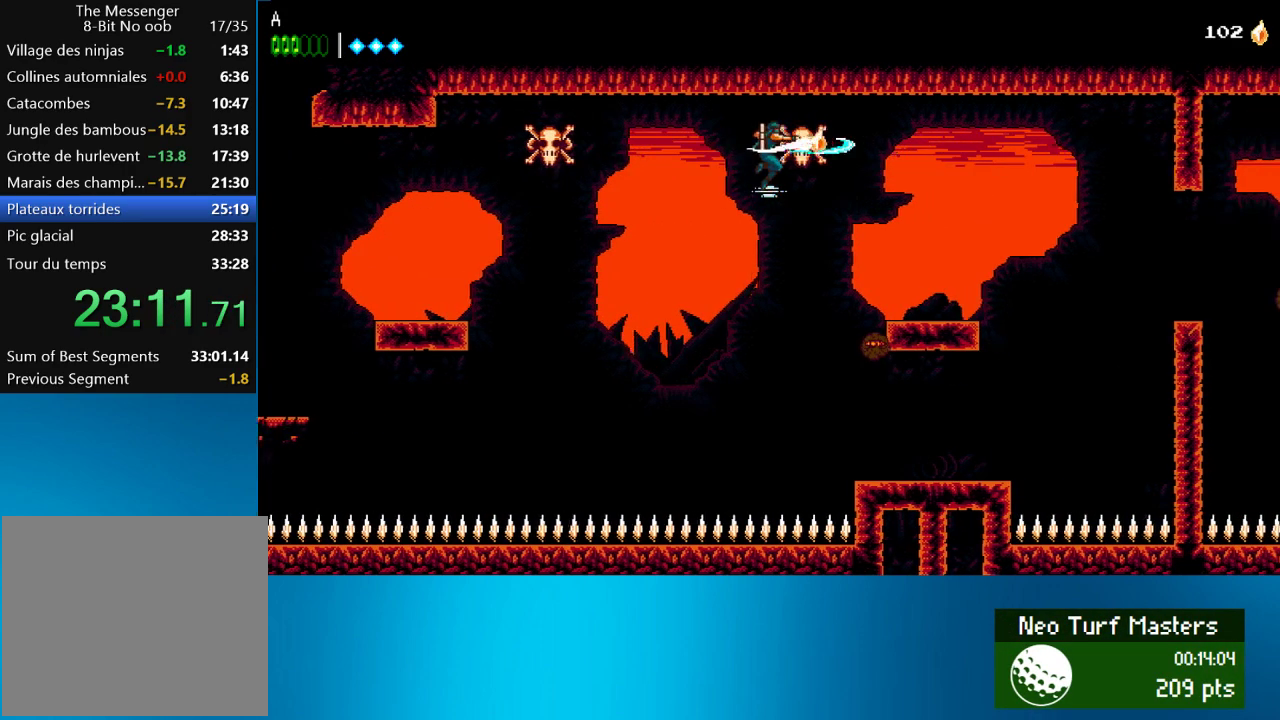
{"buttons": ["DPAD_RIGHT"], "left_stick": "center", "events": [[33, "CIRCLE", "up"]]}
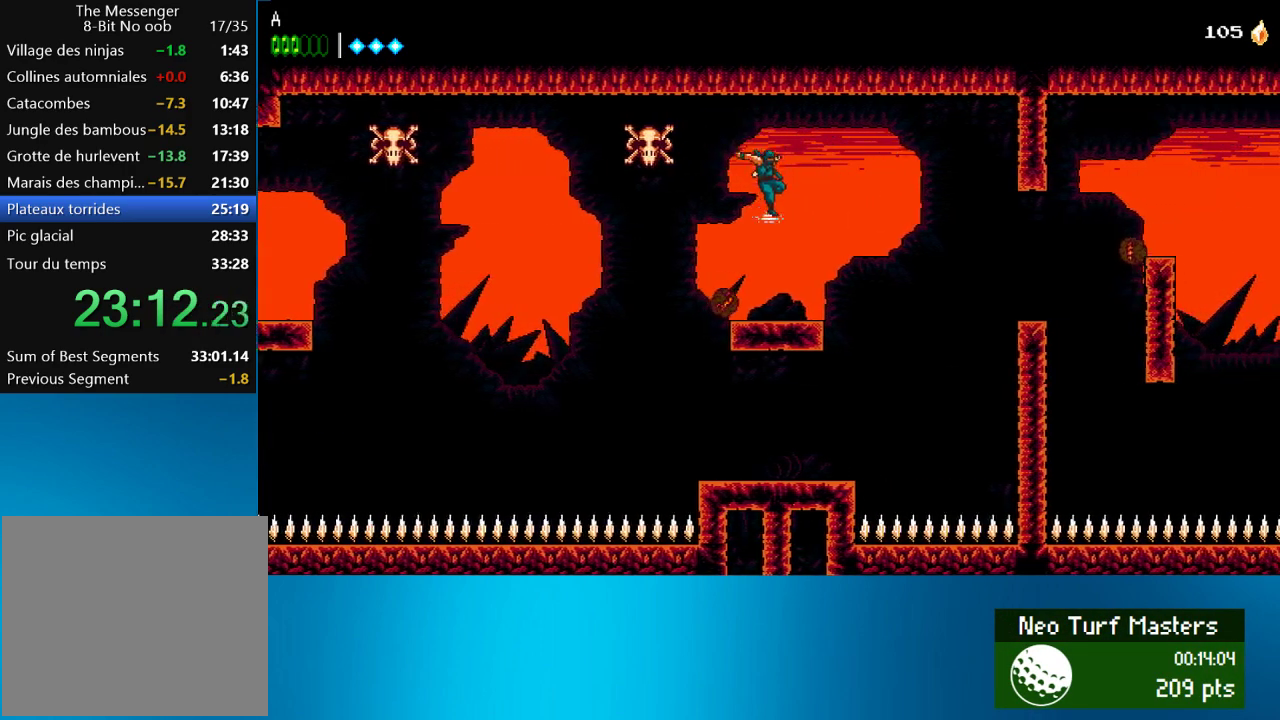
{"buttons": ["CROSS", "DPAD_RIGHT"], "left_stick": "center", "events": [[233, "CROSS", "down"], [300, "CROSS", "up"], [433, "CROSS", "down"]]}
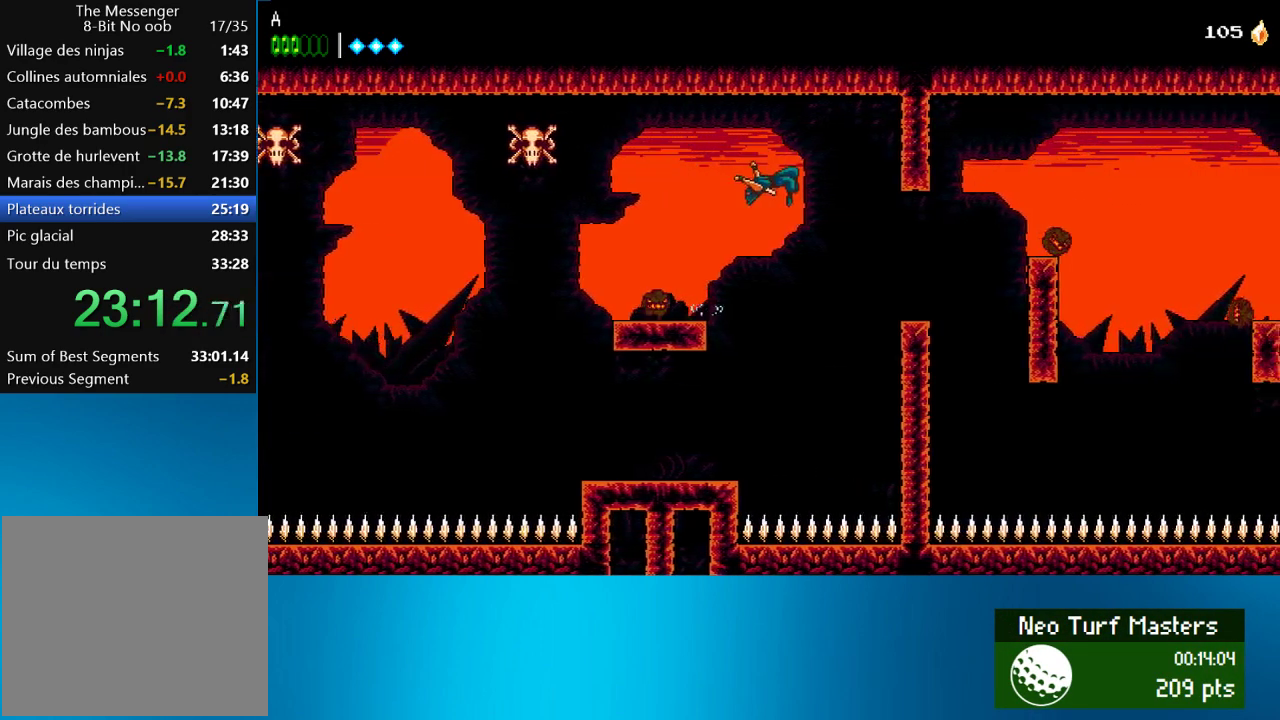
{"buttons": ["CROSS", "DPAD_RIGHT"], "left_stick": "center", "events": []}